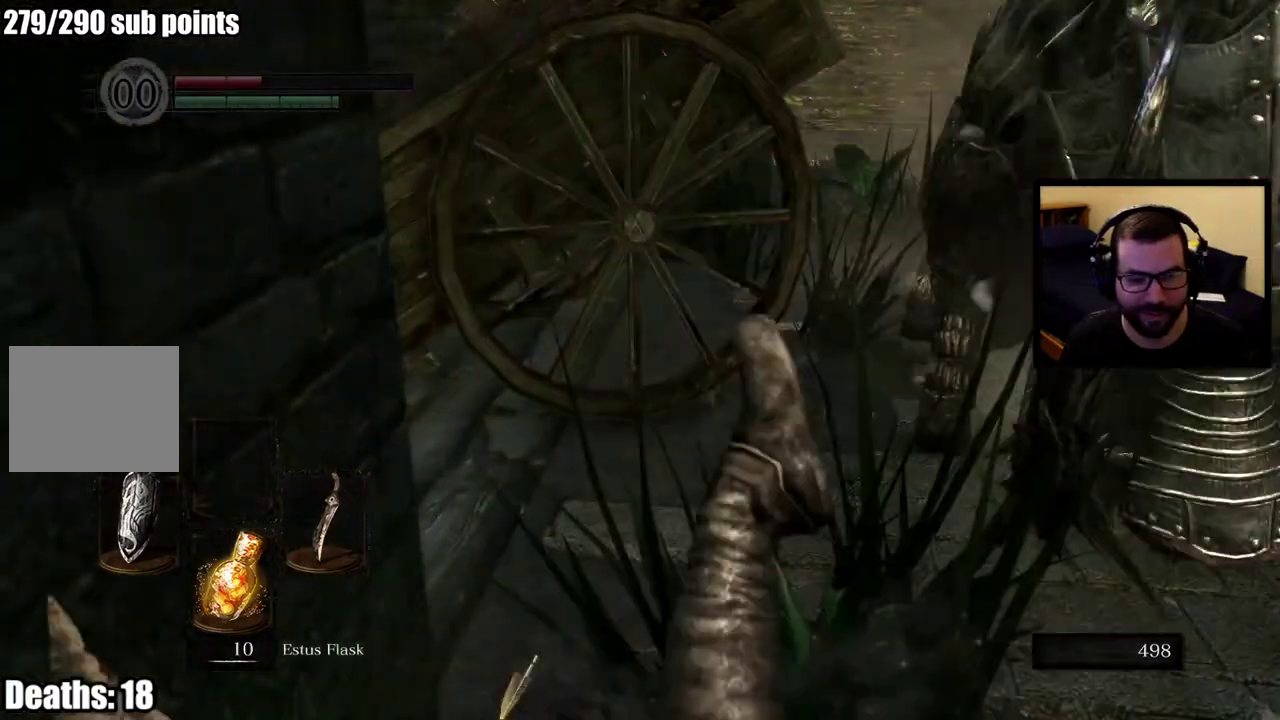
Gameplay with a controller (PlayStation layout); each line is a JSON object with the inputs held at the frame after it. "events" lists button and stick changes between this image and that frame as [ms after this image, input, new state], when the widget could be followed in between. This overlay highlights the sticks when they move; stick clicks (L3 R3) are not distinguishable.
{"buttons": [], "left_stick": "up-right", "right_stick": "center", "events": [[33, "left_stick", "right"], [50, "right_stick", "right"], [217, "left_stick", "down-left"], [233, "right_stick", "center"], [500, "left_stick", "up-right"]]}
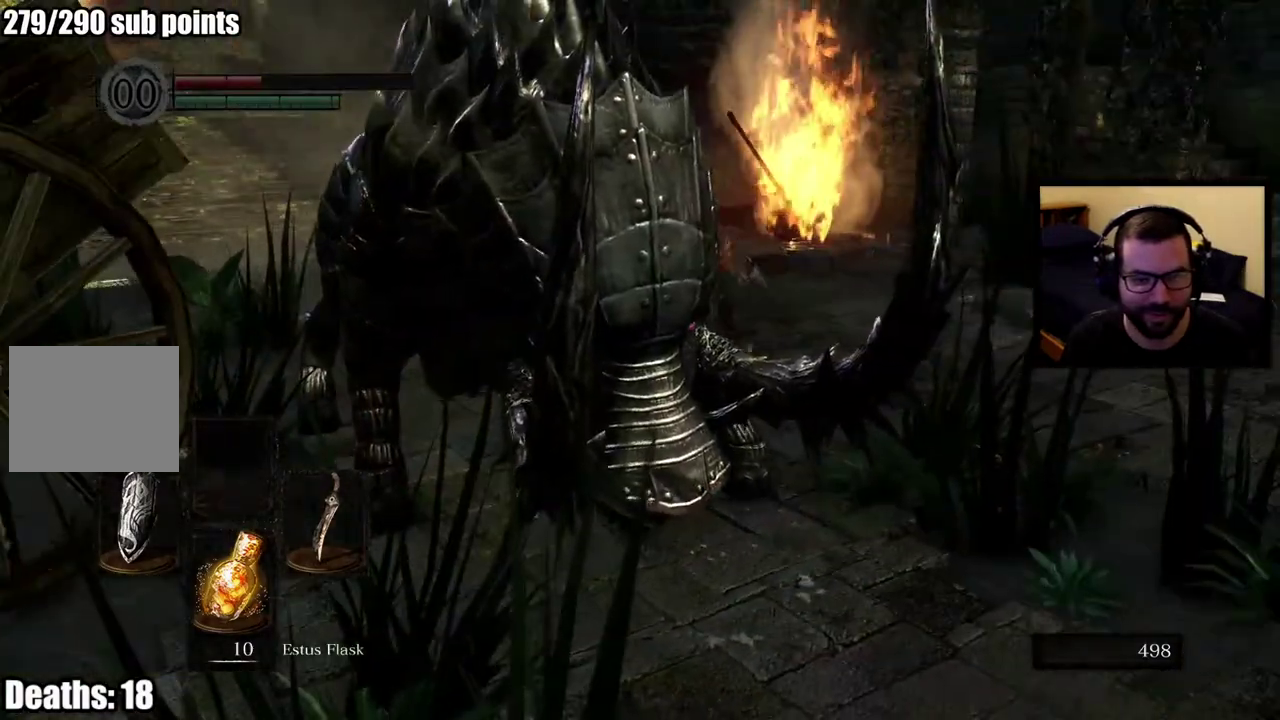
{"buttons": [], "left_stick": "up", "right_stick": "center", "events": [[67, "left_stick", "up"], [67, "right_stick", "right"], [200, "right_stick", "center"], [283, "left_stick", "up-left"], [483, "left_stick", "up"]]}
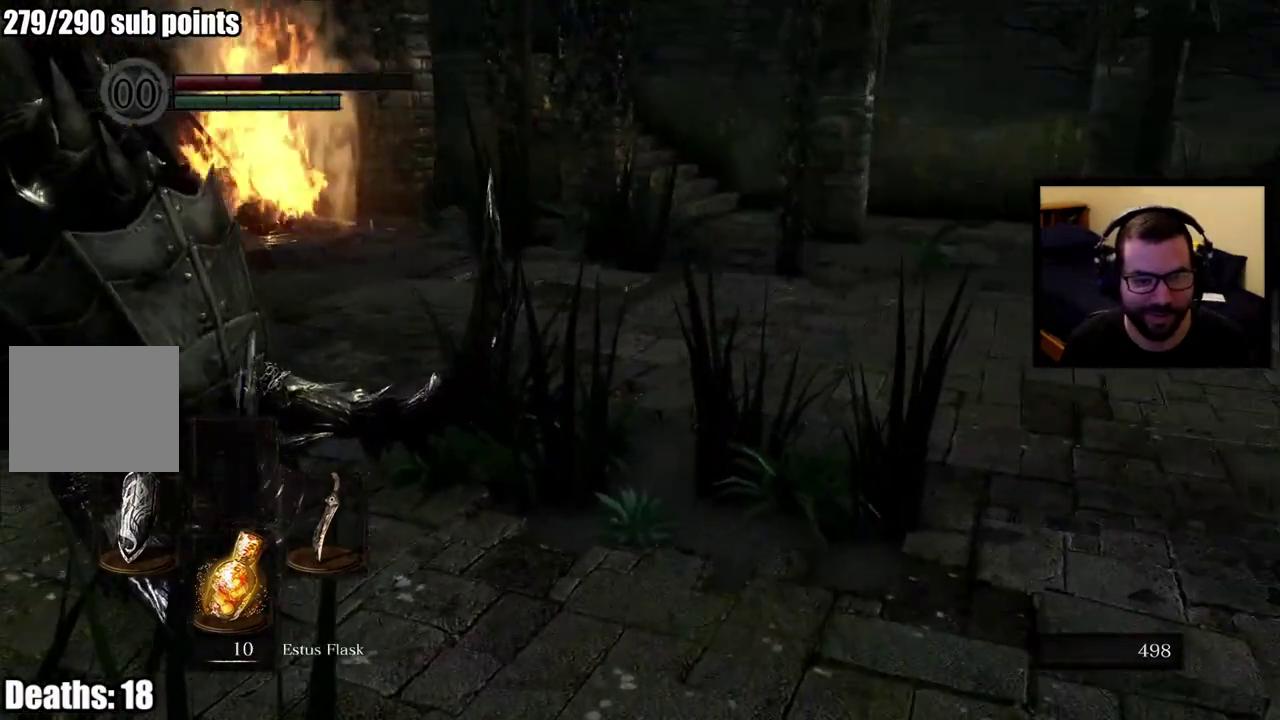
{"buttons": [], "left_stick": "up-right", "right_stick": "left", "events": [[150, "left_stick", "up-right"], [200, "left_stick", "down-left"], [367, "right_stick", "left"], [500, "left_stick", "up-right"]]}
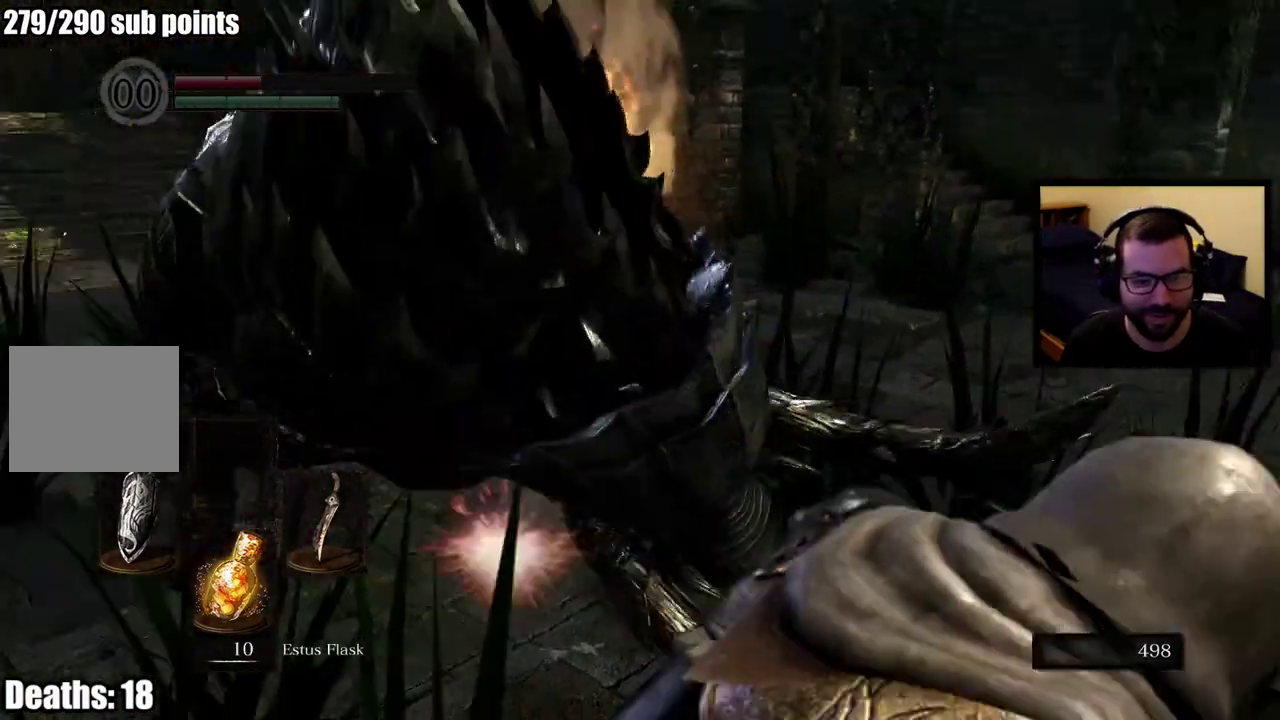
{"buttons": [], "left_stick": "up-left", "right_stick": "center", "events": [[50, "right_stick", "center"], [100, "left_stick", "right"], [167, "left_stick", "down-right"], [217, "left_stick", "center"], [267, "left_stick", "up-left"], [433, "left_stick", "down-right"], [483, "left_stick", "up-left"]]}
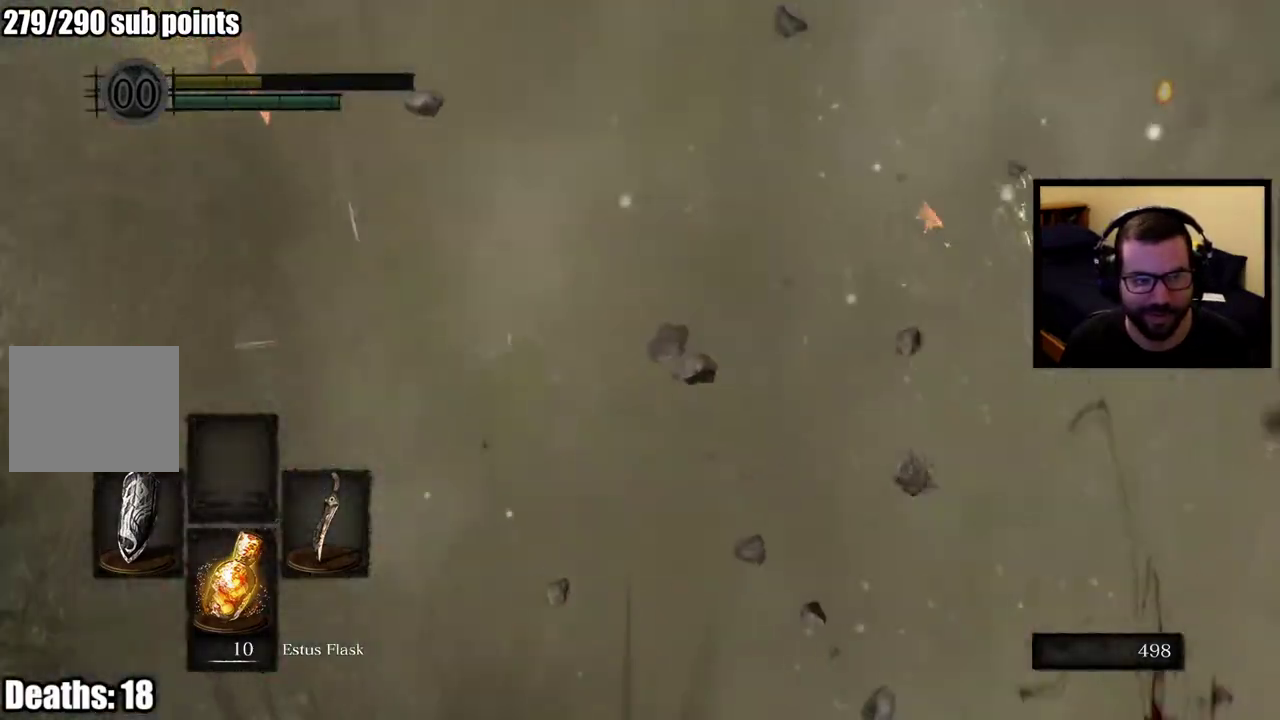
{"buttons": [], "left_stick": "center", "right_stick": "center", "events": [[417, "left_stick", "center"]]}